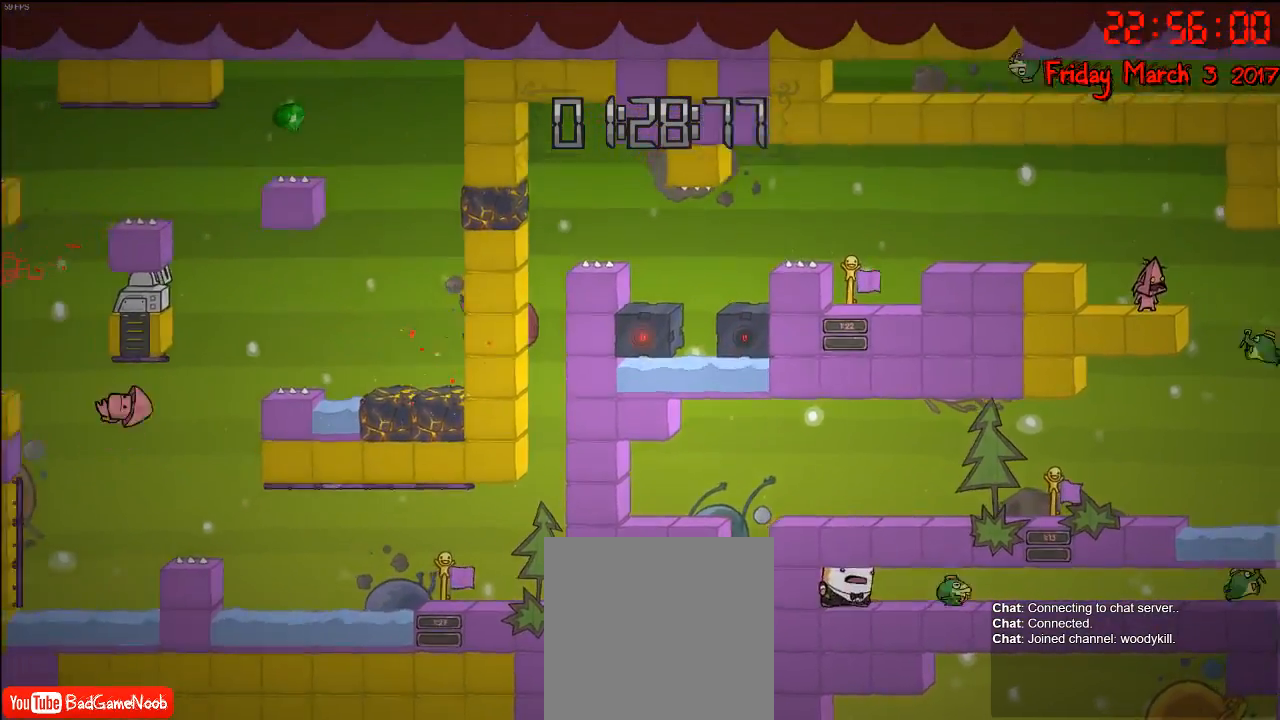
Gameplay with a controller (Xbox layout); each line is a JSON object with the inputs held at the frame after it. "events" lists button and stick changes between this image and that frame as [ms after this image, input, new state], when the widget could be followed in between.
{"buttons": [], "left_stick": "right", "right_stick": "center", "events": [[350, "left_stick", "right"]]}
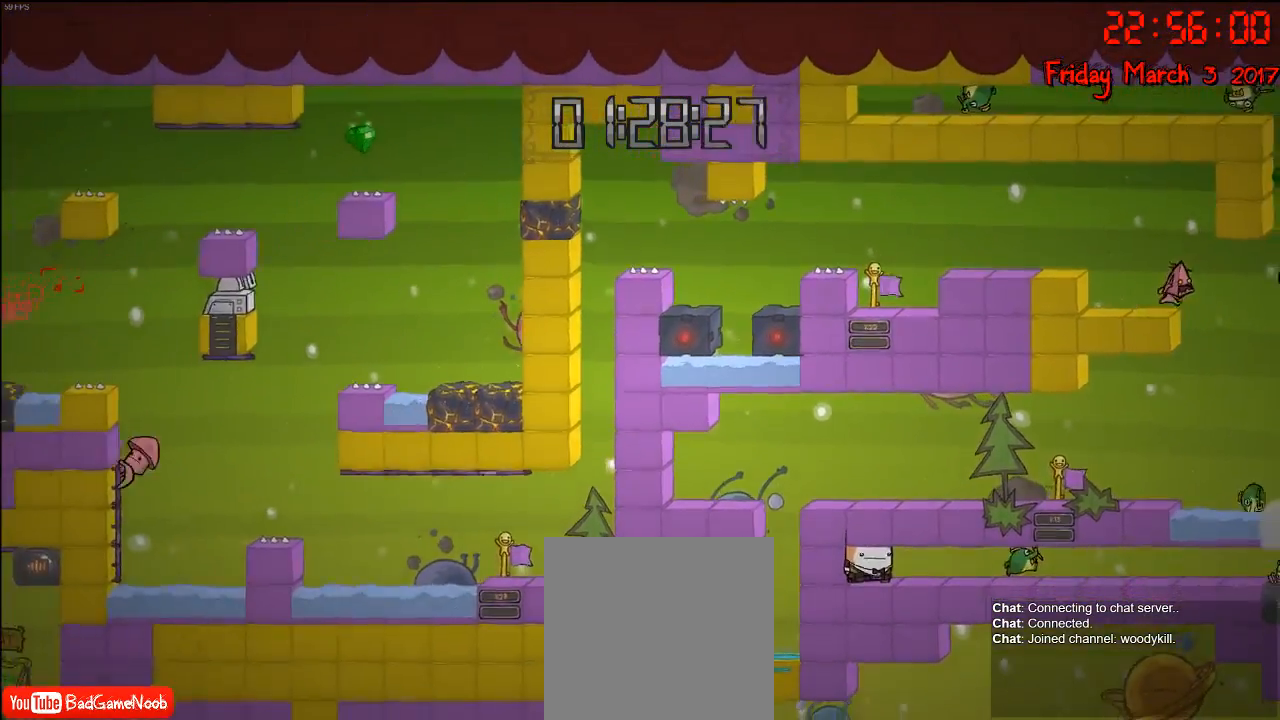
{"buttons": ["A"], "left_stick": "right", "right_stick": "center", "events": [[67, "A", "down"], [217, "A", "up"], [467, "A", "down"]]}
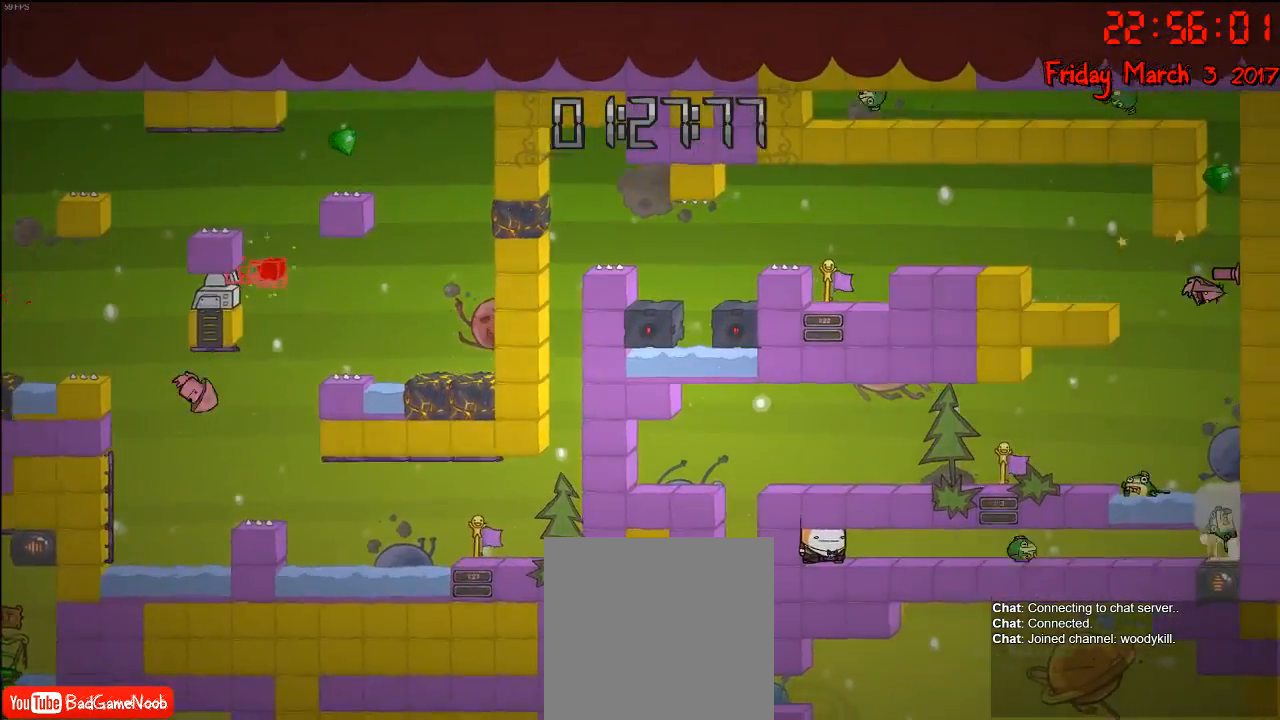
{"buttons": [], "left_stick": "center", "right_stick": "center", "events": [[350, "A", "up"], [433, "left_stick", "center"]]}
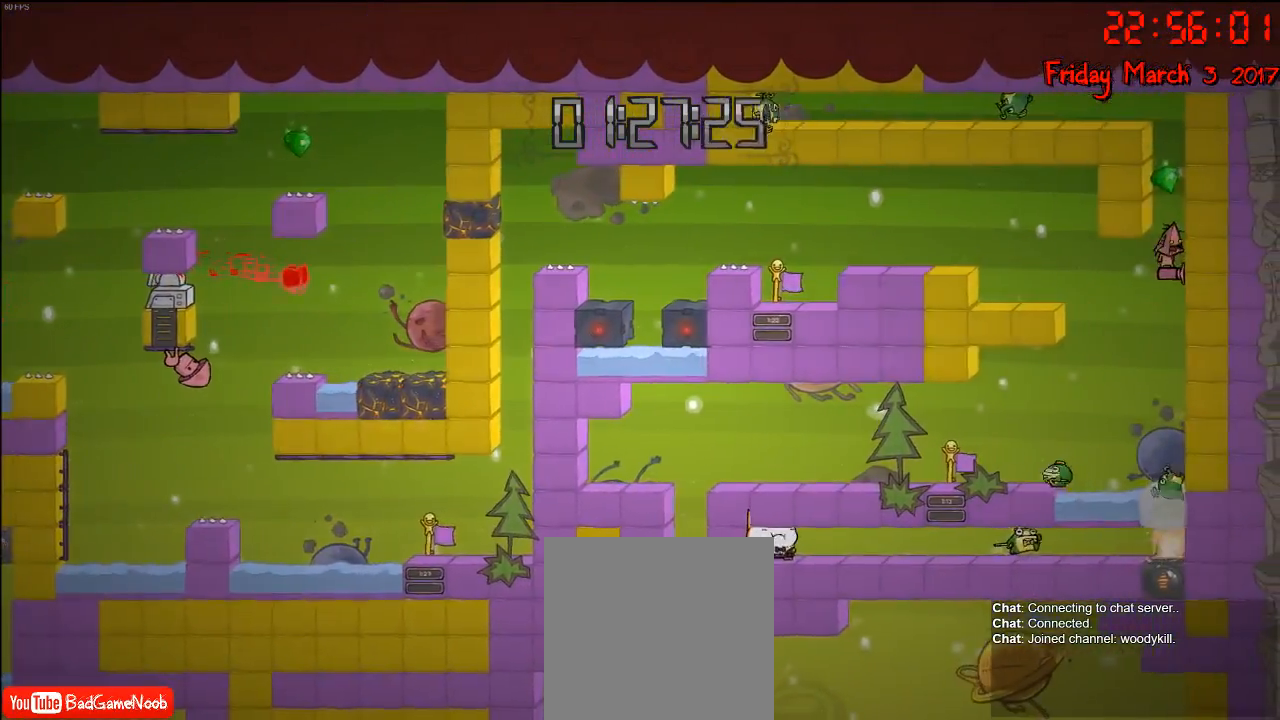
{"buttons": ["A"], "left_stick": "center", "right_stick": "center", "events": [[17, "A", "down"], [183, "A", "up"], [233, "A", "down"]]}
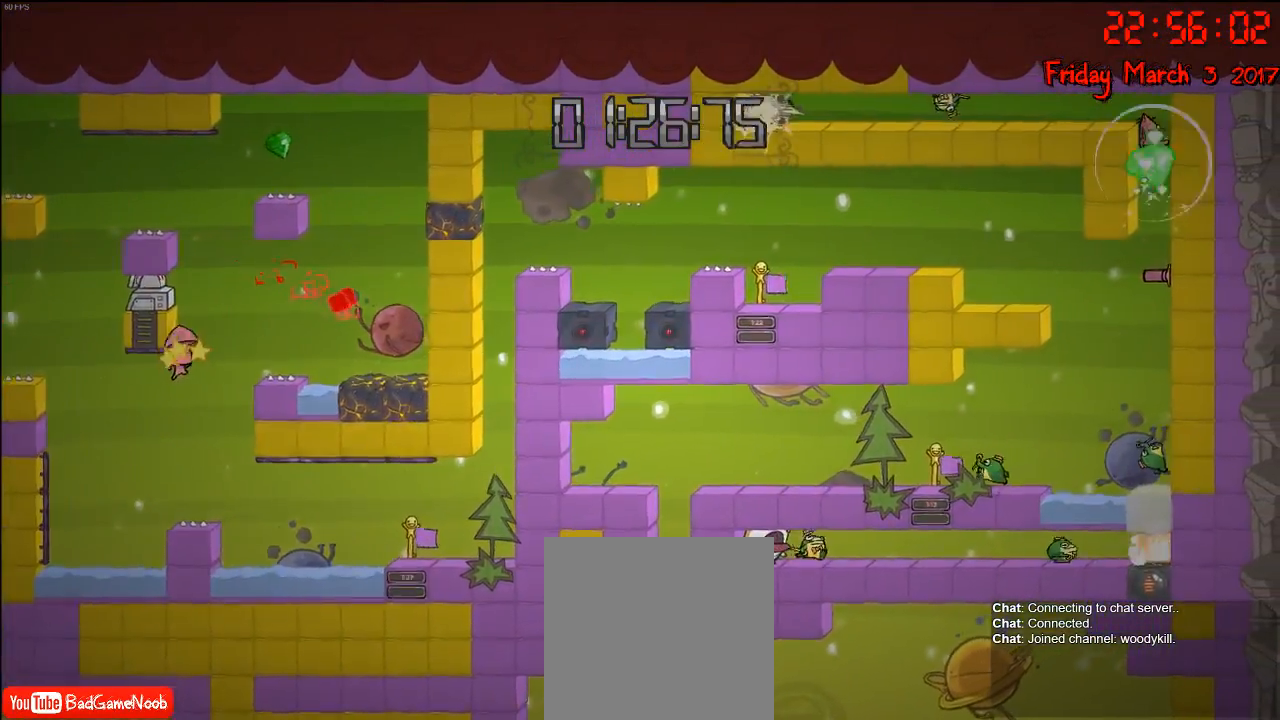
{"buttons": [], "left_stick": "center", "right_stick": "center", "events": [[67, "left_stick", "left"], [167, "A", "up"], [217, "left_stick", "right"], [433, "left_stick", "center"]]}
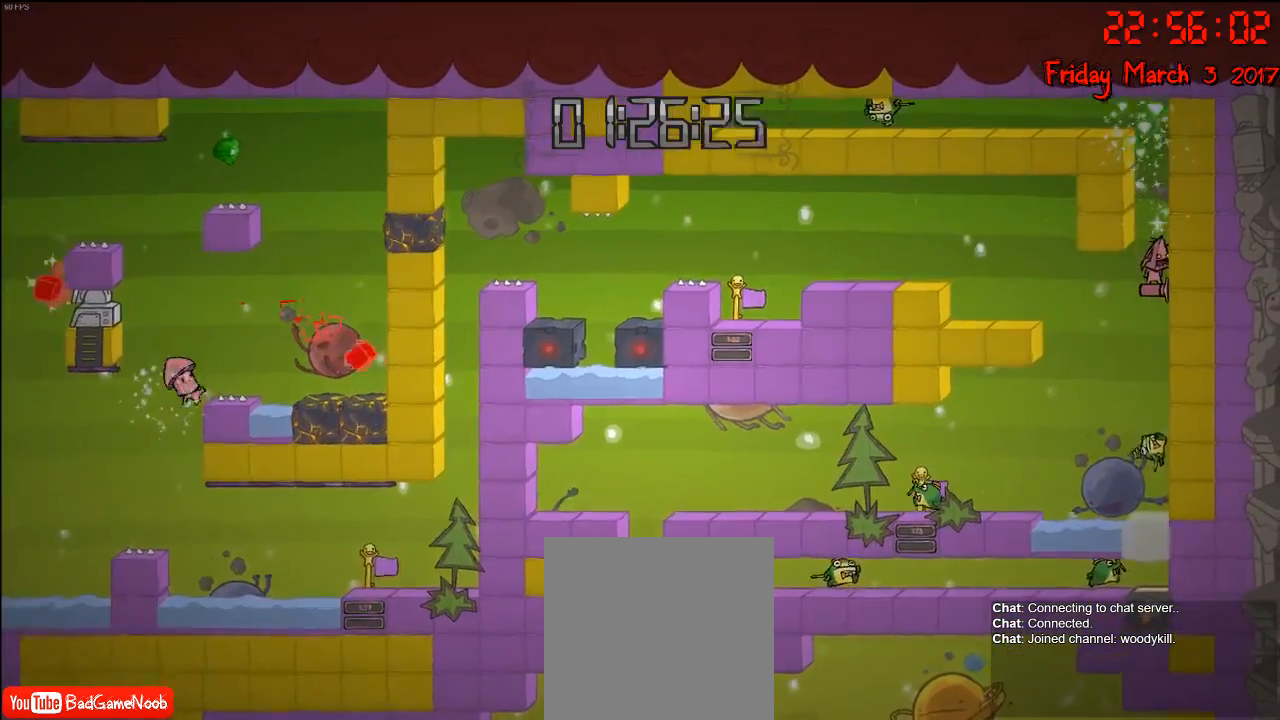
{"buttons": [], "left_stick": "center", "right_stick": "center", "events": [[133, "A", "down"], [267, "A", "up"], [350, "B", "down"], [433, "B", "up"]]}
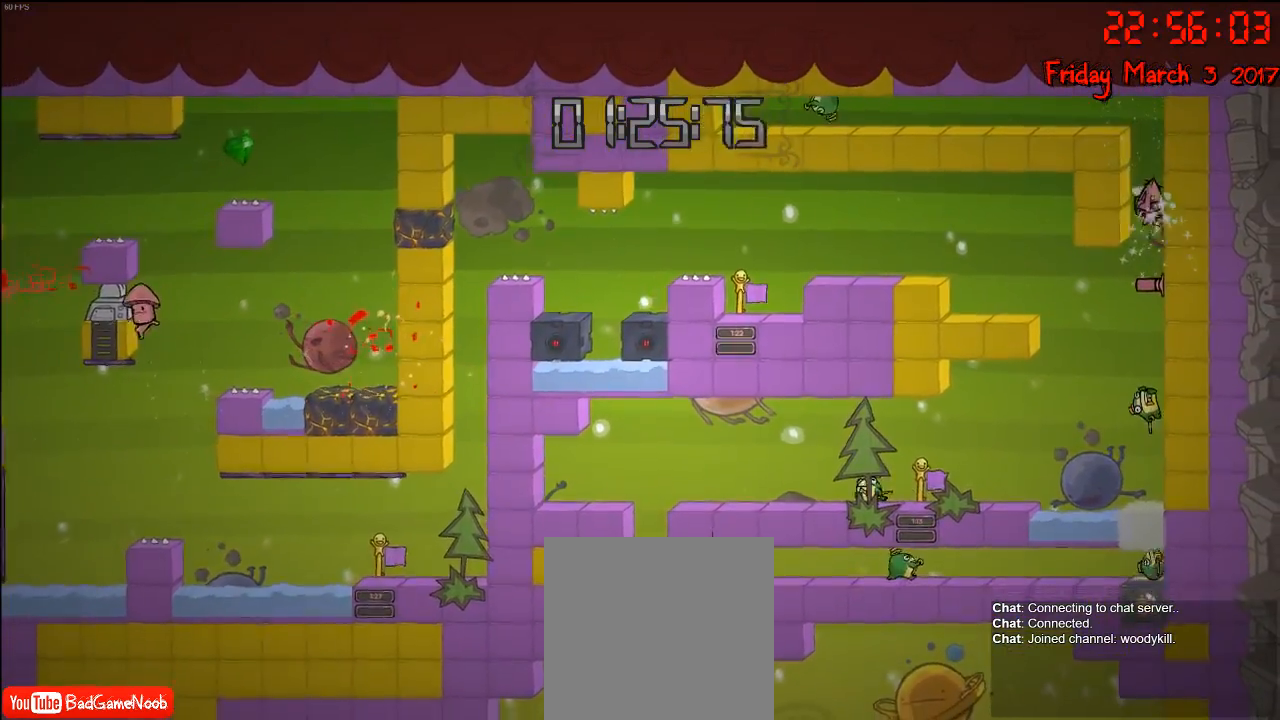
{"buttons": [], "left_stick": "center", "right_stick": "center", "events": []}
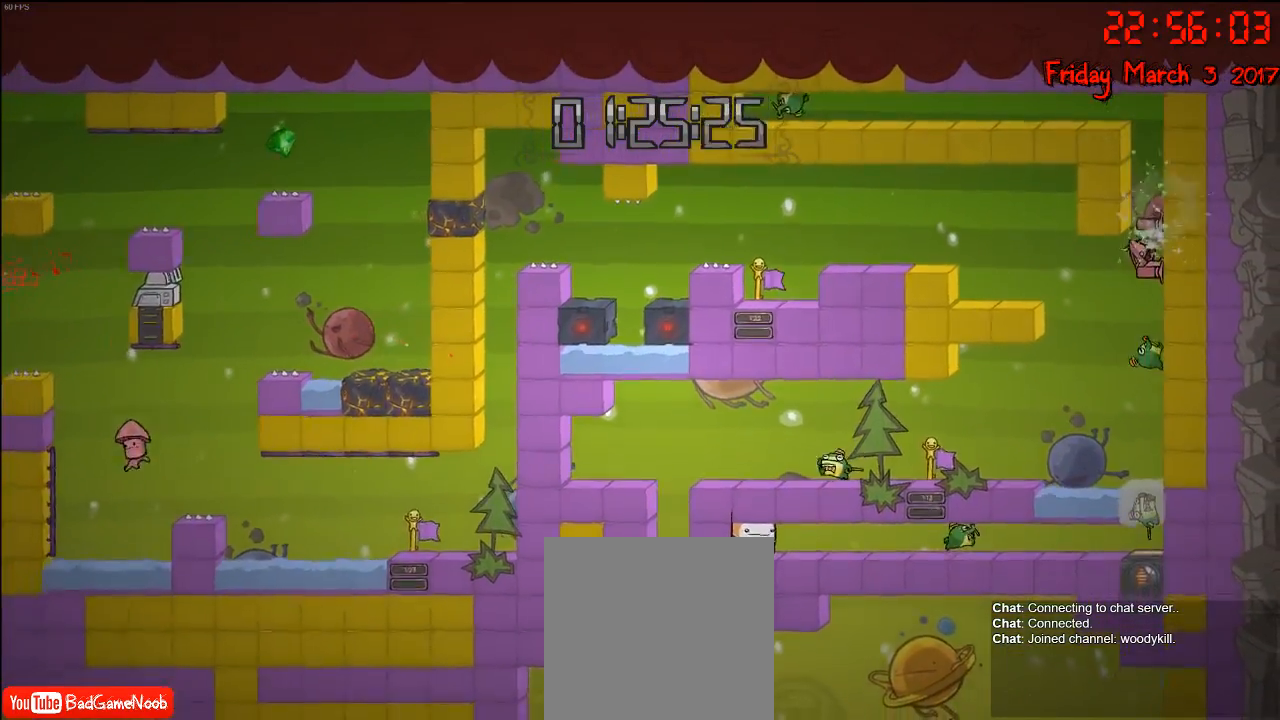
{"buttons": ["A"], "left_stick": "center", "right_stick": "center", "events": [[200, "A", "down"], [300, "A", "up"], [417, "A", "down"]]}
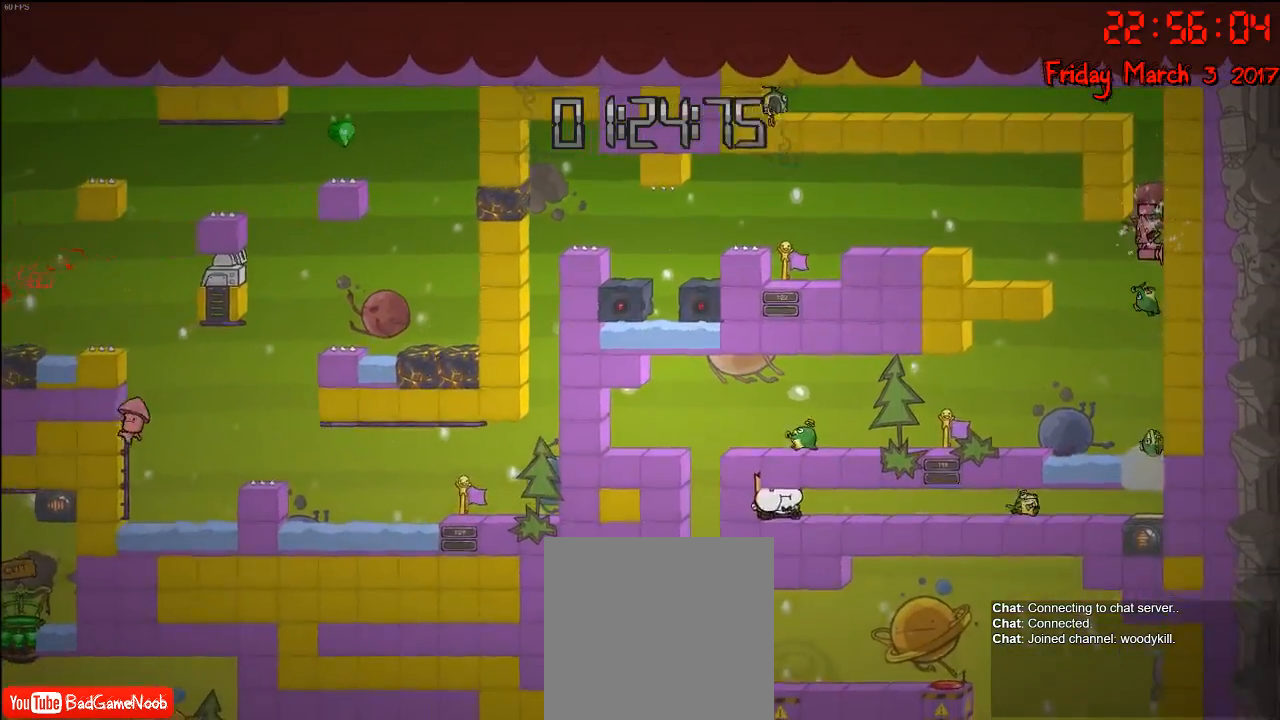
{"buttons": [], "left_stick": "center", "right_stick": "center", "events": [[33, "A", "up"], [117, "A", "down"], [167, "A", "up"], [267, "A", "down"], [367, "A", "up"]]}
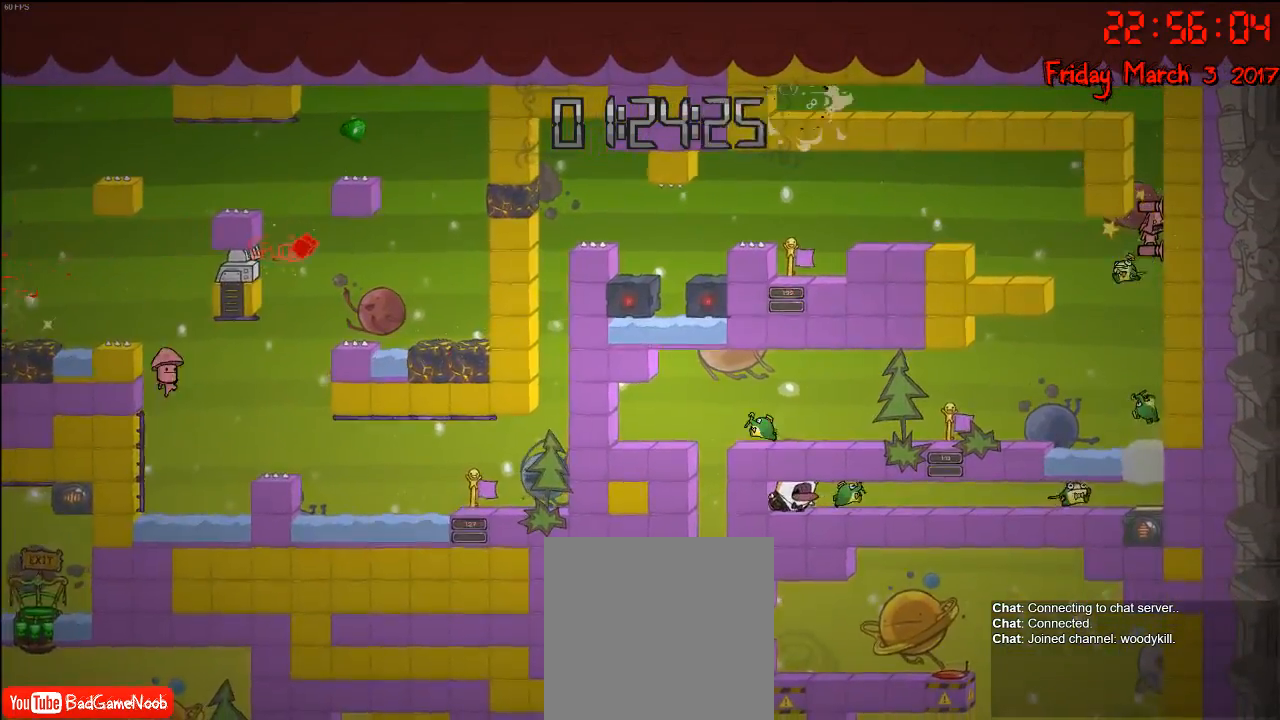
{"buttons": [], "left_stick": "center", "right_stick": "center", "events": [[150, "left_stick", "left"], [250, "A", "down"], [300, "left_stick", "right"], [417, "A", "up"], [433, "left_stick", "center"]]}
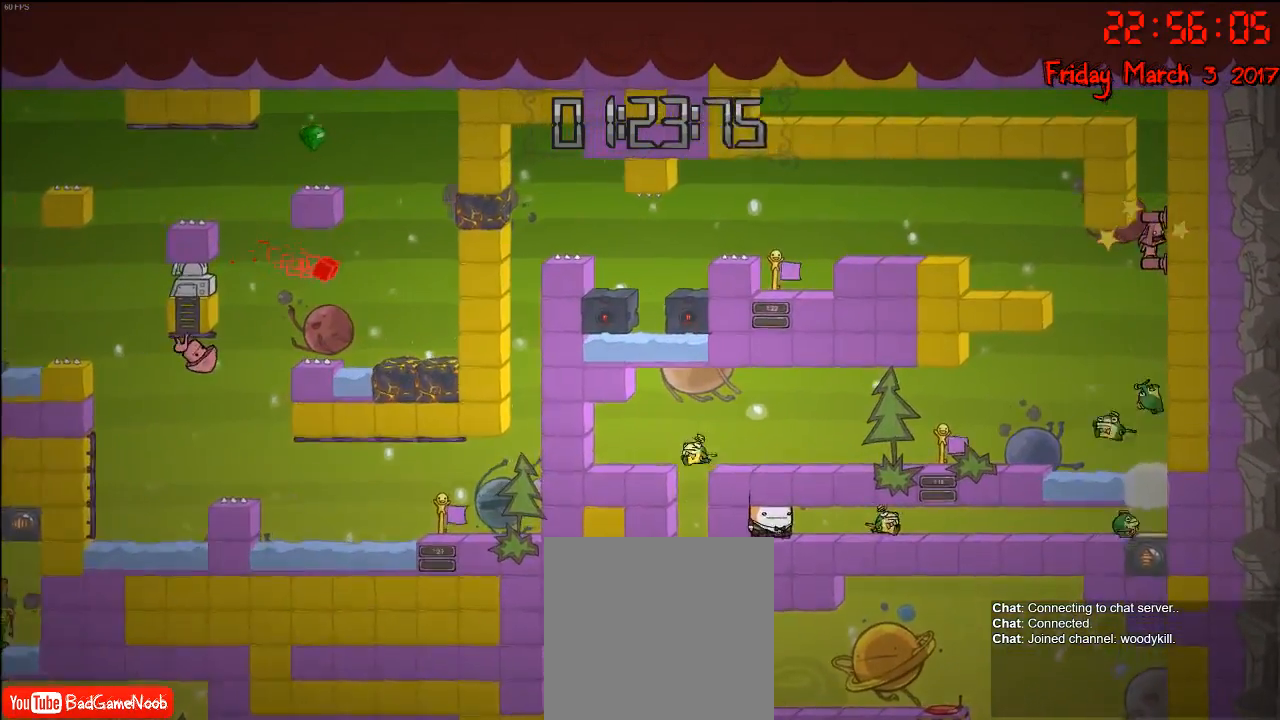
{"buttons": ["A"], "left_stick": "left", "right_stick": "center", "events": [[50, "A", "down"], [67, "left_stick", "left"], [200, "A", "up"], [400, "A", "down"]]}
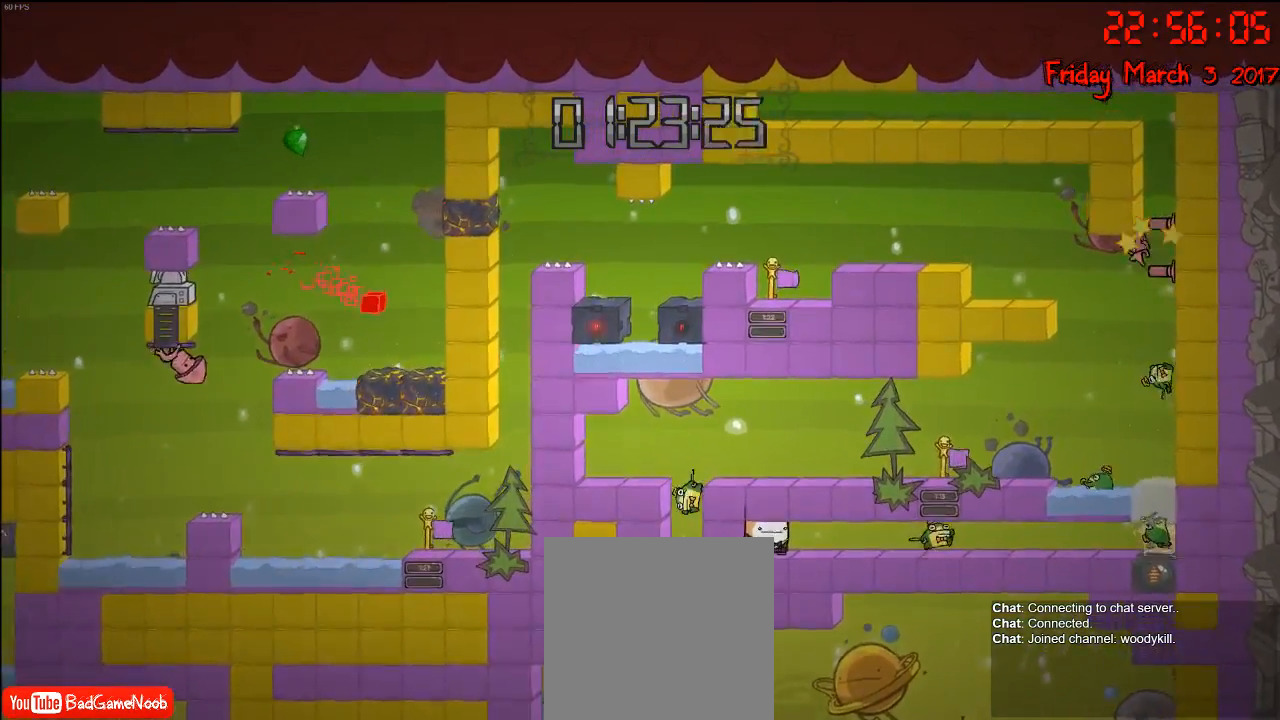
{"buttons": [], "left_stick": "left", "right_stick": "center", "events": [[83, "A", "up"], [317, "A", "down"], [483, "A", "up"]]}
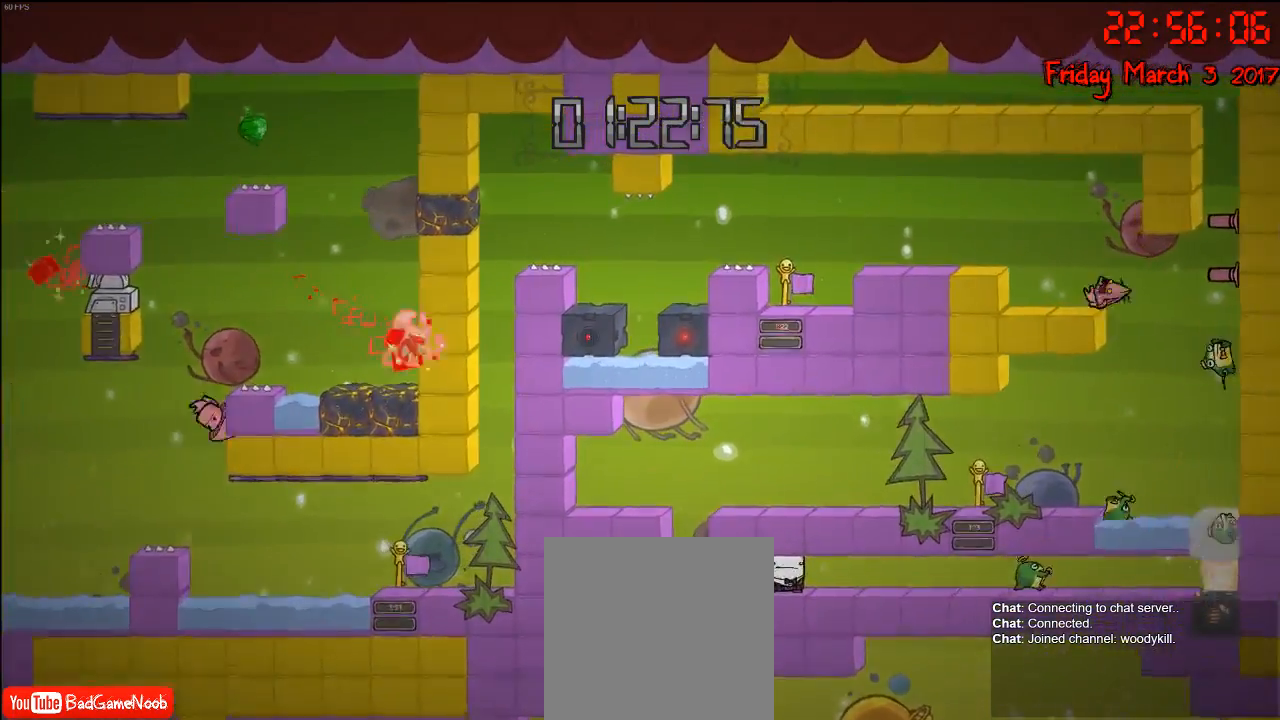
{"buttons": ["A"], "left_stick": "left", "right_stick": "center", "events": [[100, "A", "down"], [267, "A", "up"], [450, "A", "down"]]}
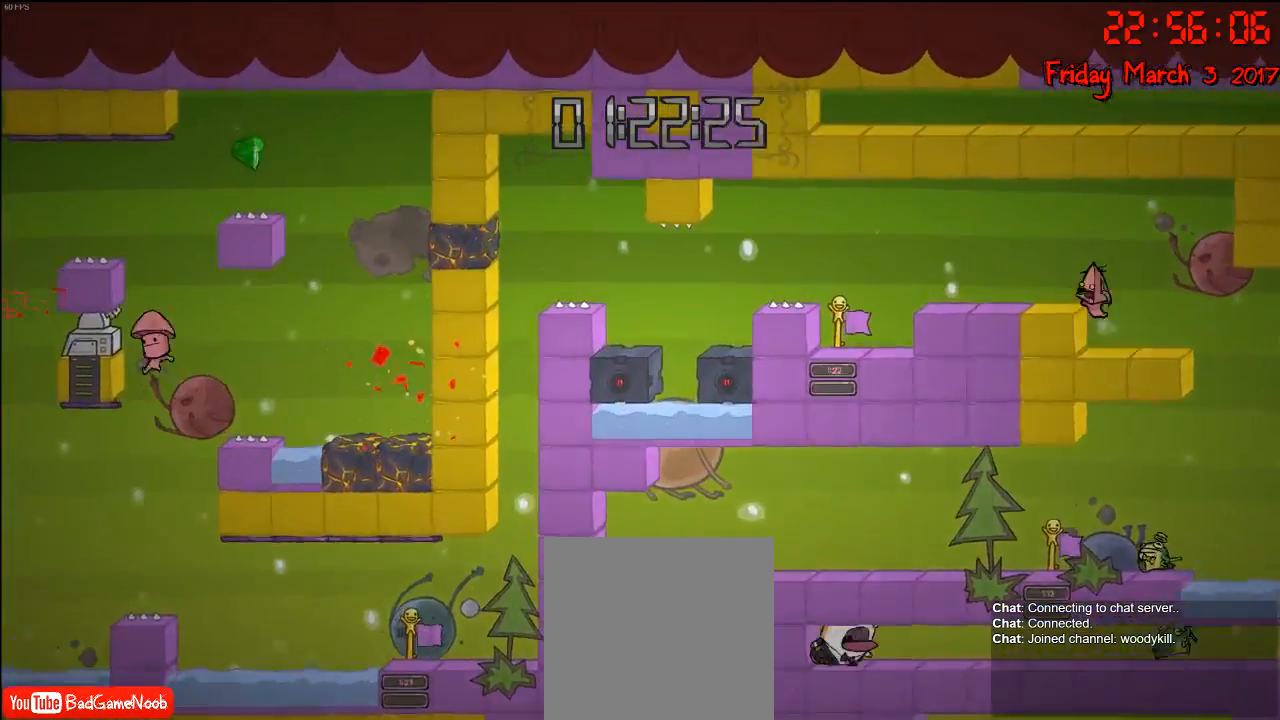
{"buttons": [], "left_stick": "left", "right_stick": "center", "events": [[83, "A", "up"]]}
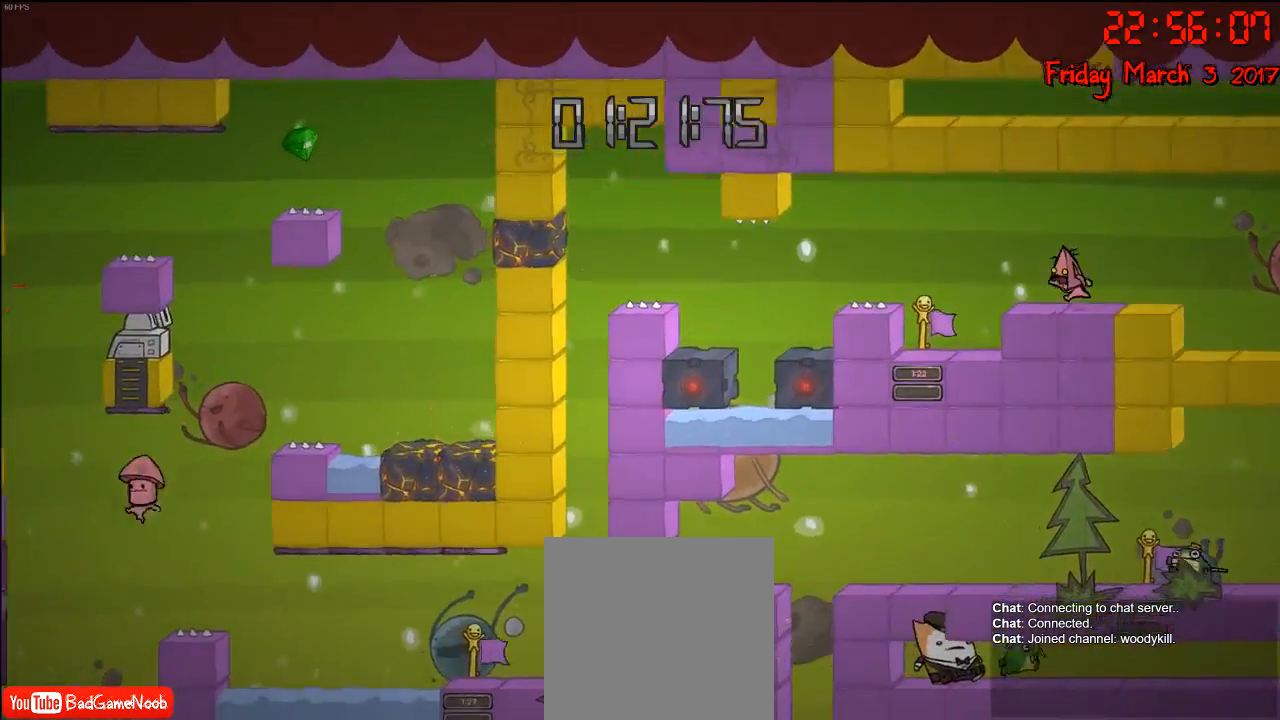
{"buttons": [], "left_stick": "left", "right_stick": "center", "events": [[150, "A", "down"], [317, "A", "up"]]}
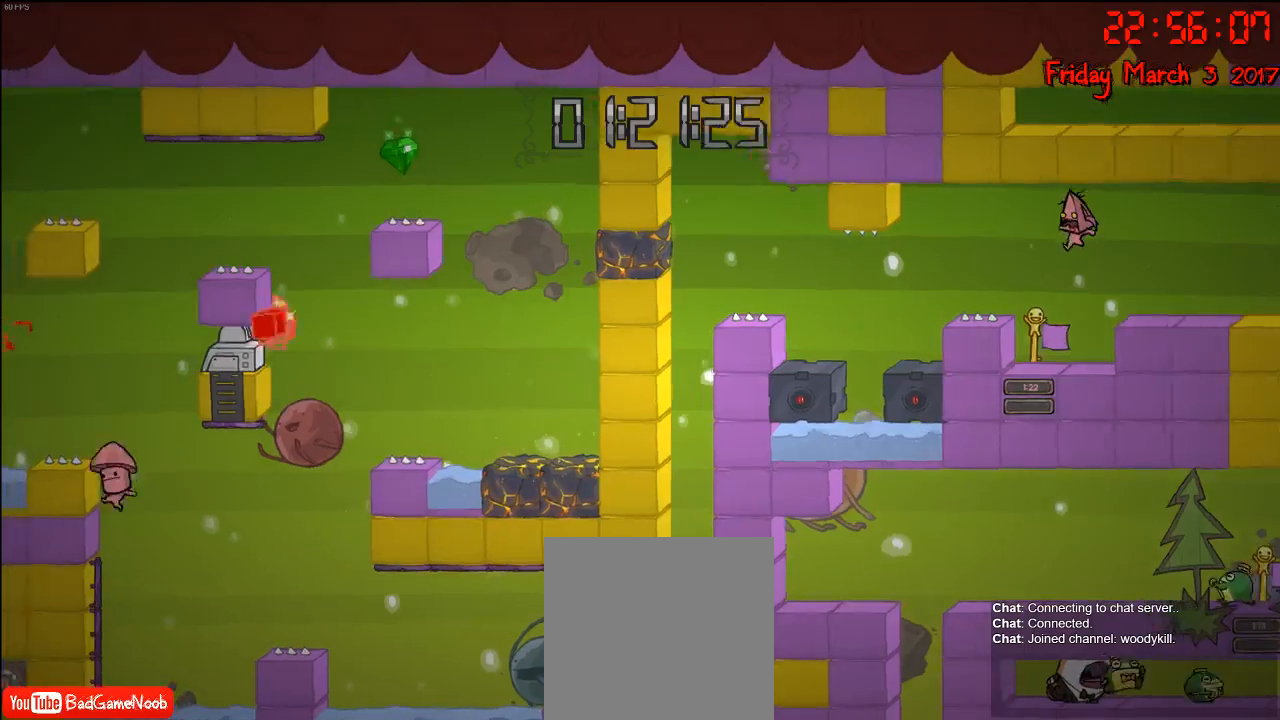
{"buttons": [], "left_stick": "right", "right_stick": "center", "events": [[167, "A", "down"], [350, "A", "up"], [433, "left_stick", "right"]]}
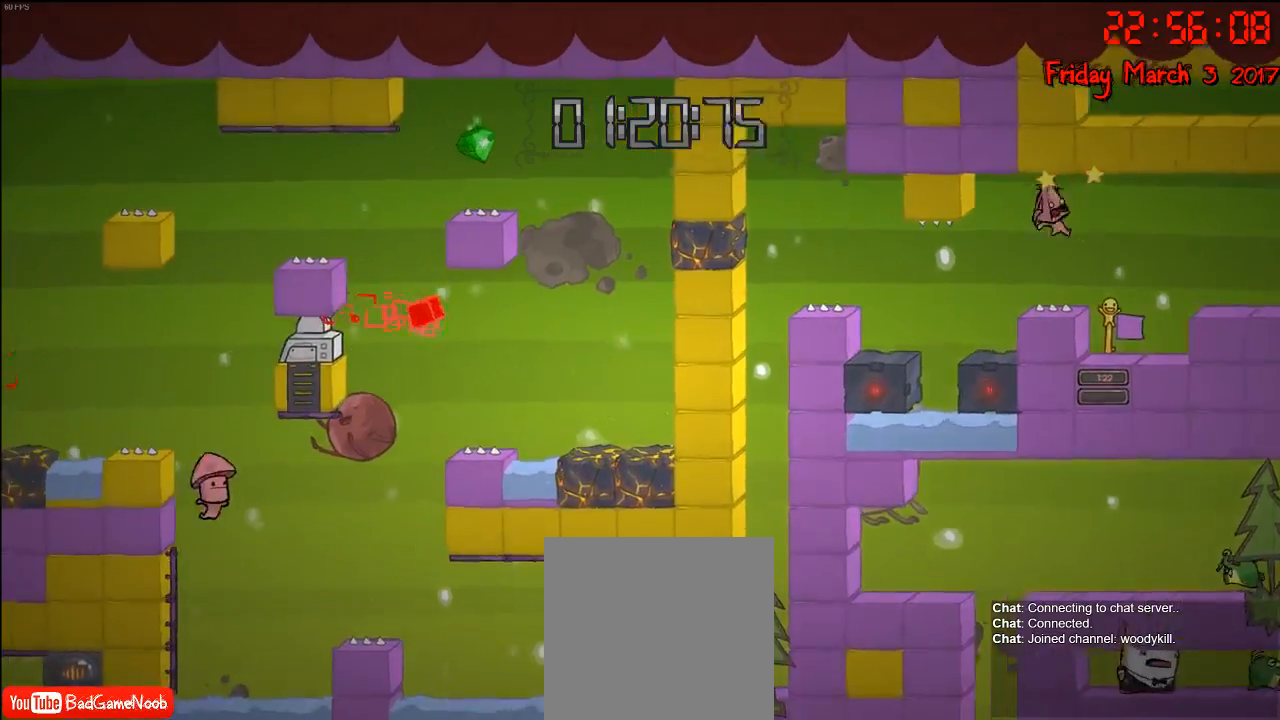
{"buttons": [], "left_stick": "left", "right_stick": "center", "events": [[417, "left_stick", "center"], [467, "left_stick", "left"]]}
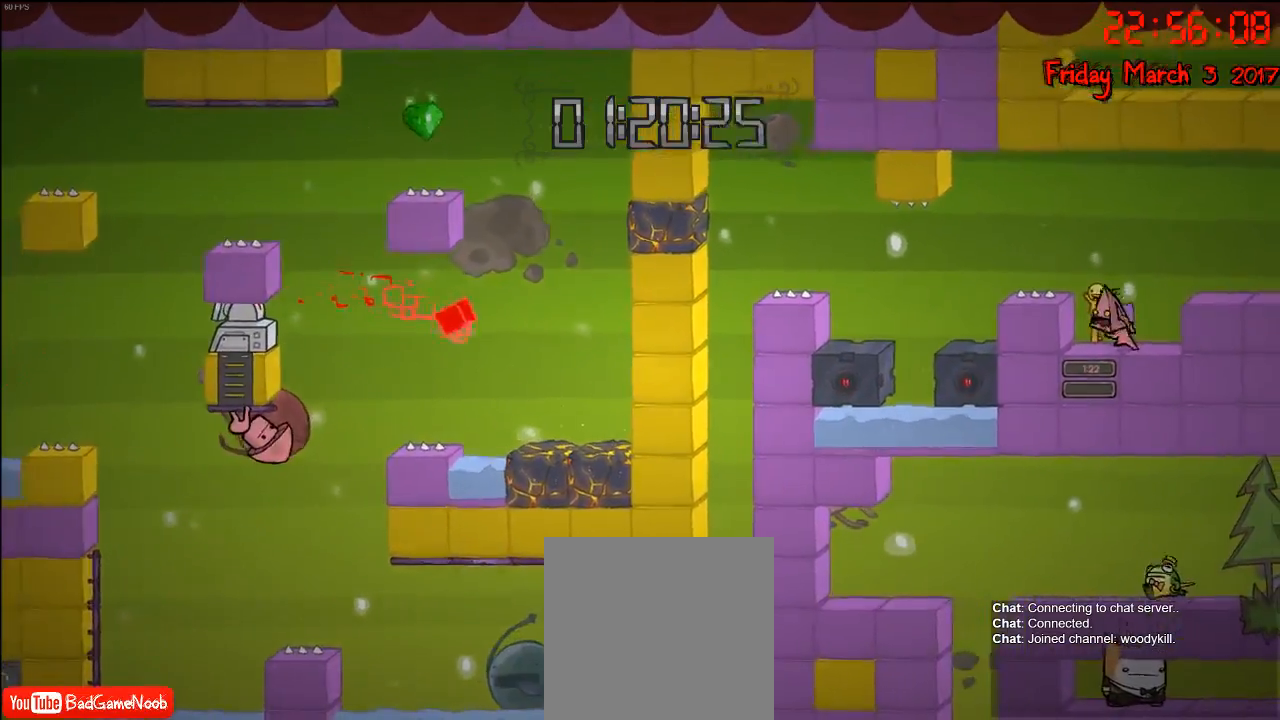
{"buttons": ["A"], "left_stick": "left", "right_stick": "center", "events": [[83, "A", "down"], [267, "A", "up"], [383, "A", "down"]]}
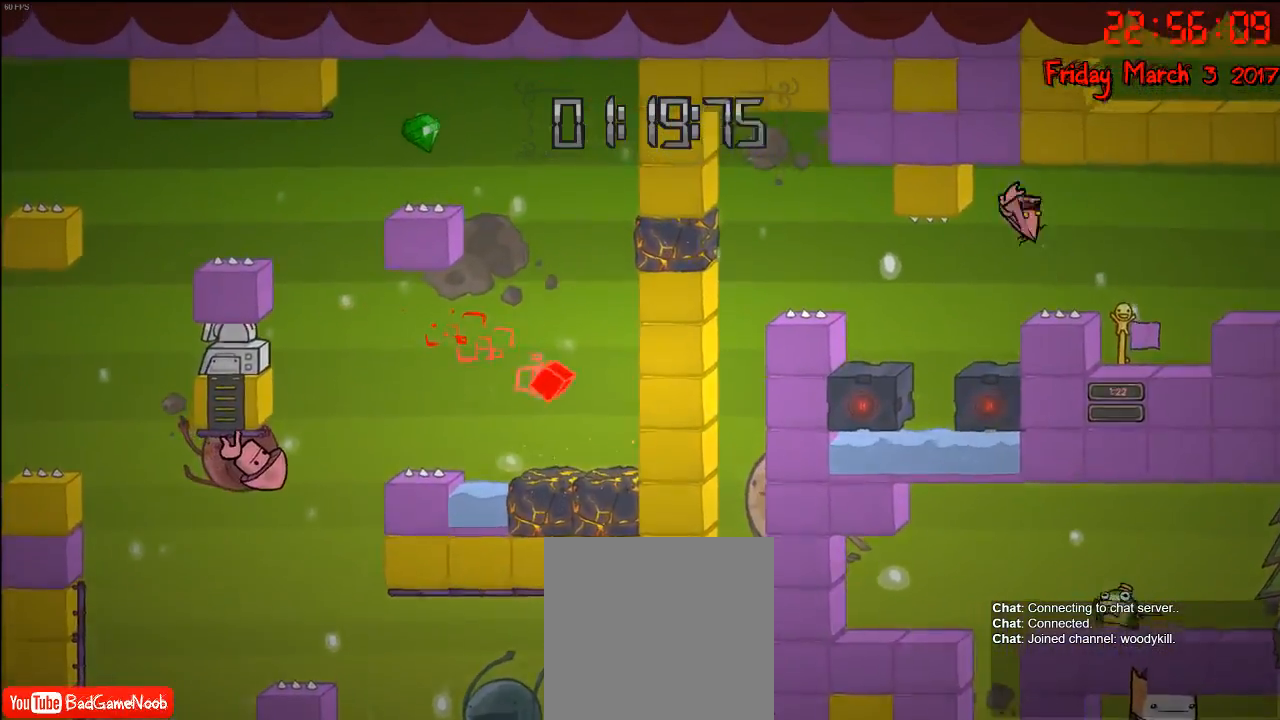
{"buttons": [], "left_stick": "center", "right_stick": "center", "events": [[17, "A", "up"], [133, "left_stick", "center"]]}
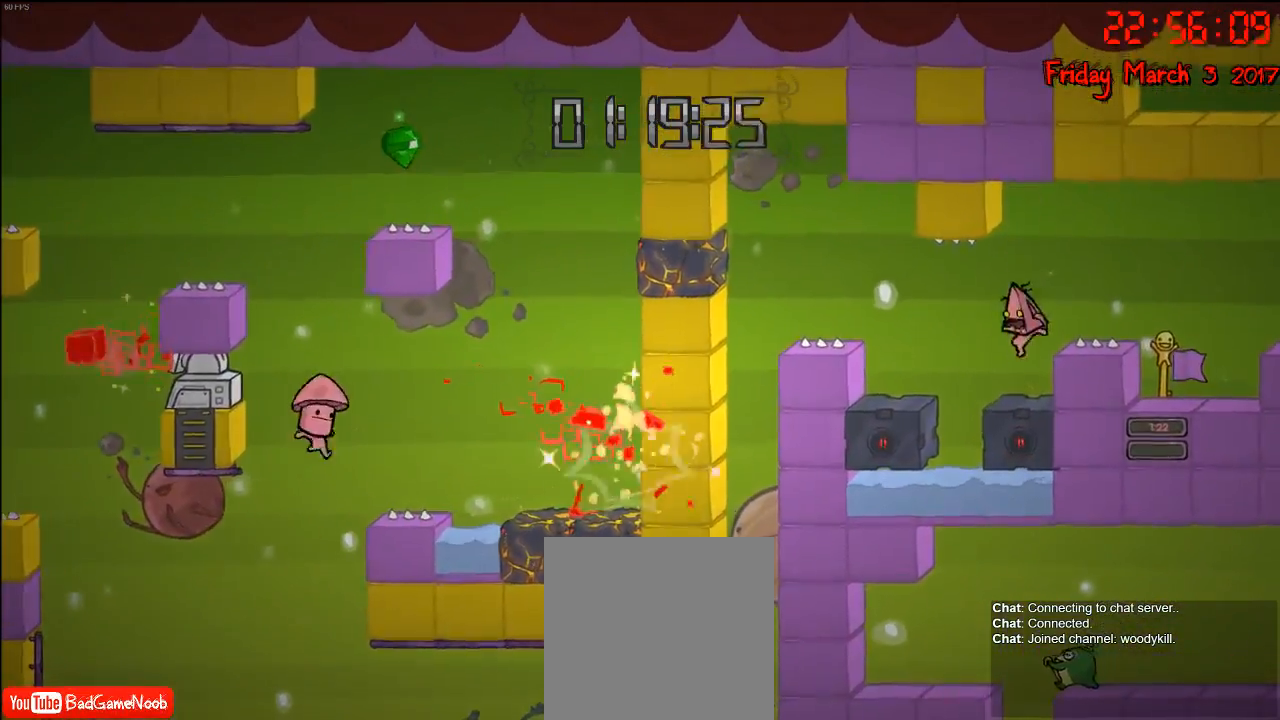
{"buttons": ["A"], "left_stick": "left", "right_stick": "center", "events": [[17, "left_stick", "left"], [183, "A", "down"], [333, "A", "up"], [450, "A", "down"]]}
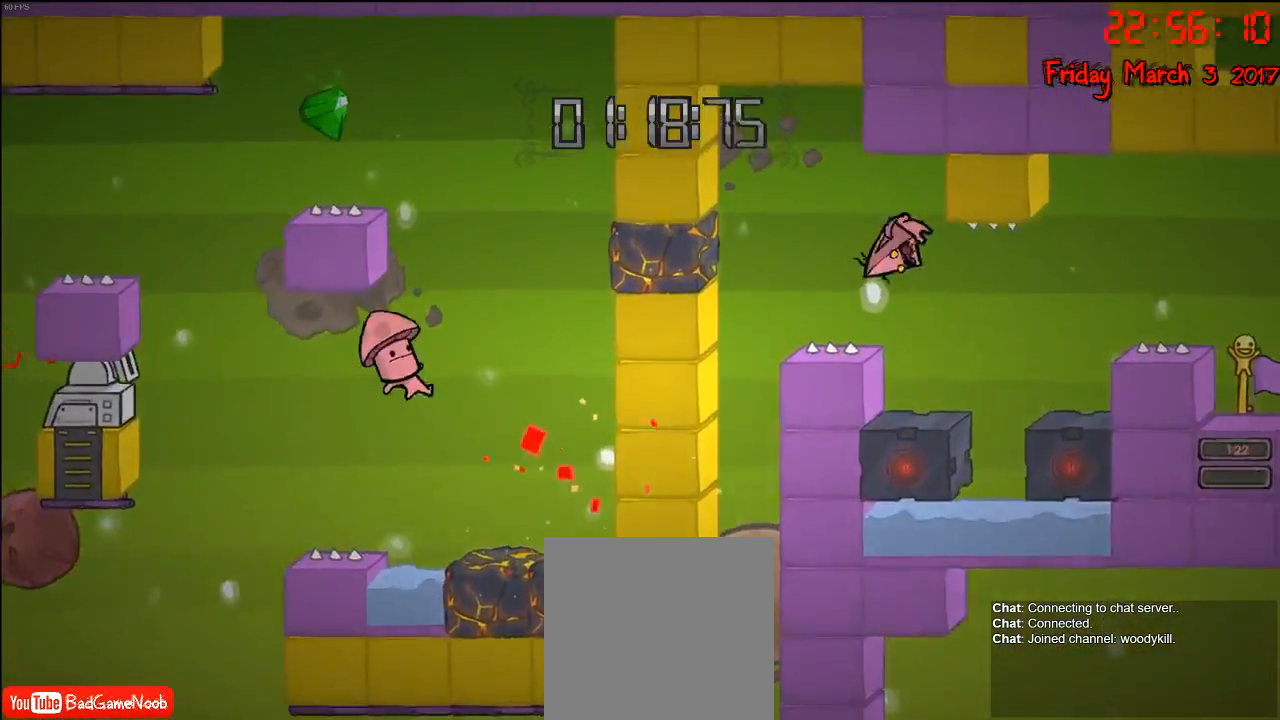
{"buttons": [], "left_stick": "center", "right_stick": "center", "events": [[167, "A", "up"], [500, "left_stick", "center"]]}
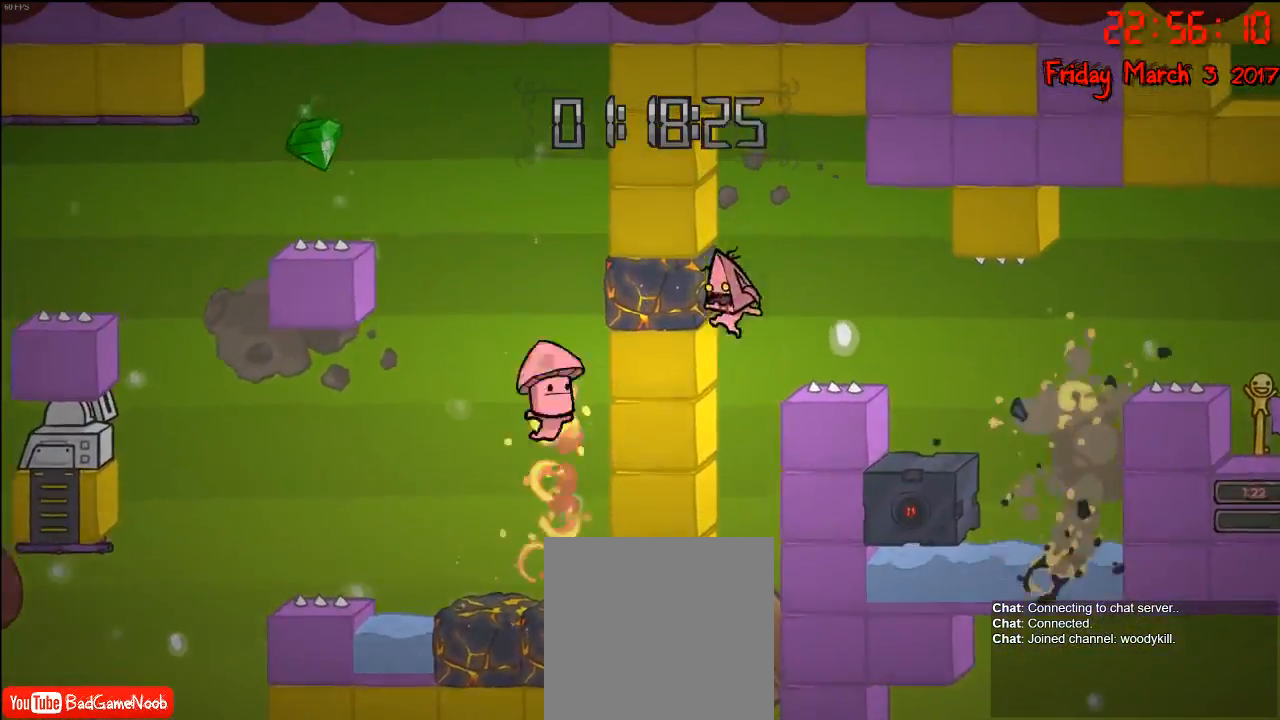
{"buttons": ["A"], "left_stick": "left", "right_stick": "center", "events": [[400, "left_stick", "left"], [417, "A", "down"]]}
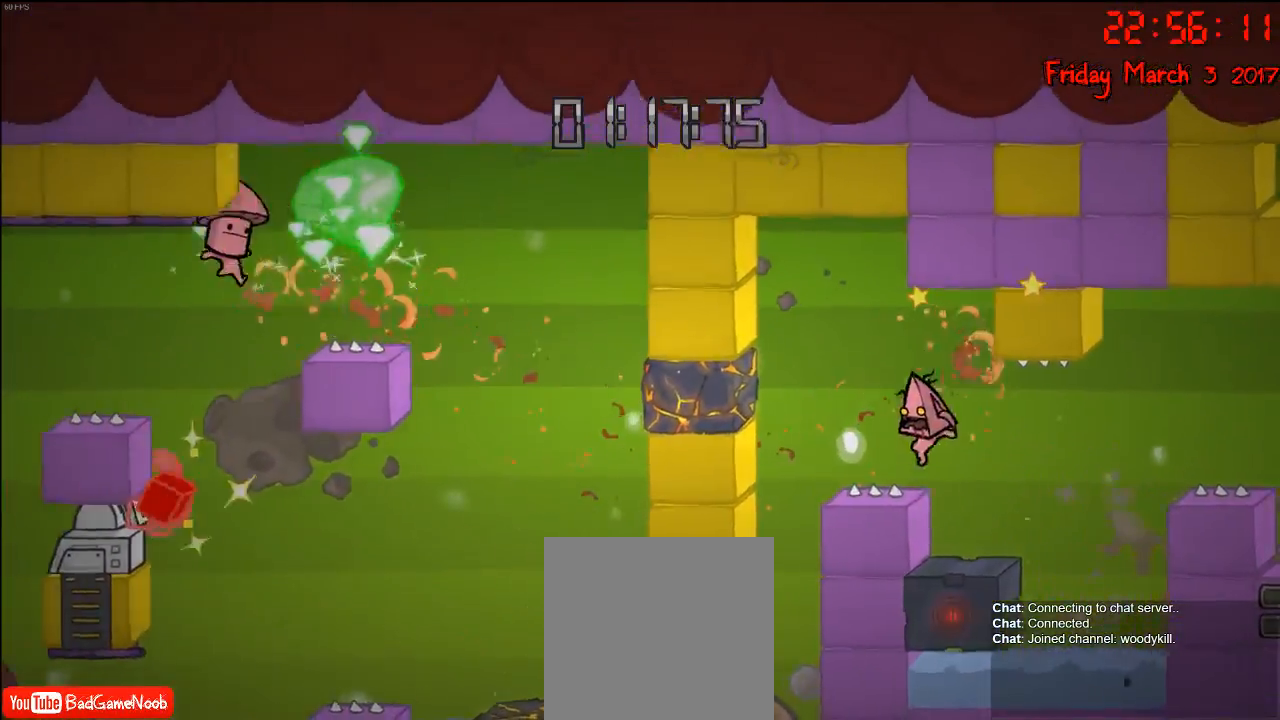
{"buttons": [], "left_stick": "center", "right_stick": "center", "events": [[100, "A", "up"], [250, "A", "down"], [450, "A", "up"], [467, "left_stick", "center"]]}
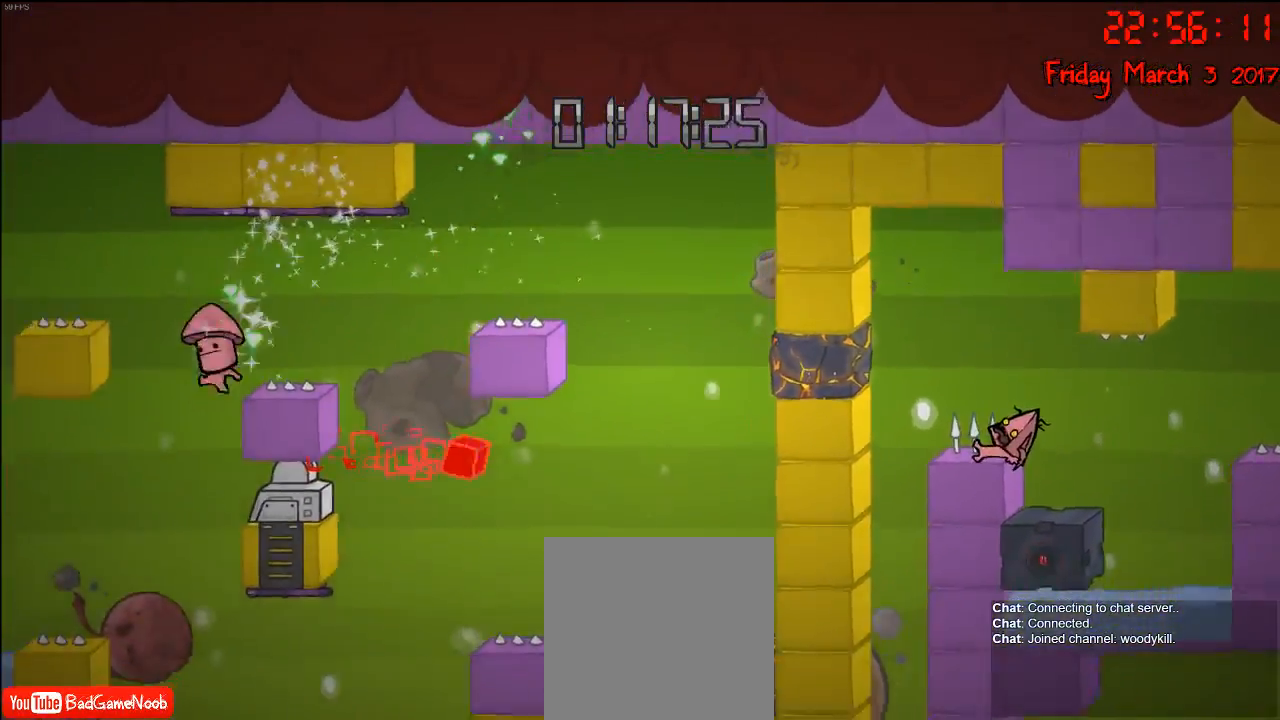
{"buttons": [], "left_stick": "center", "right_stick": "center", "events": []}
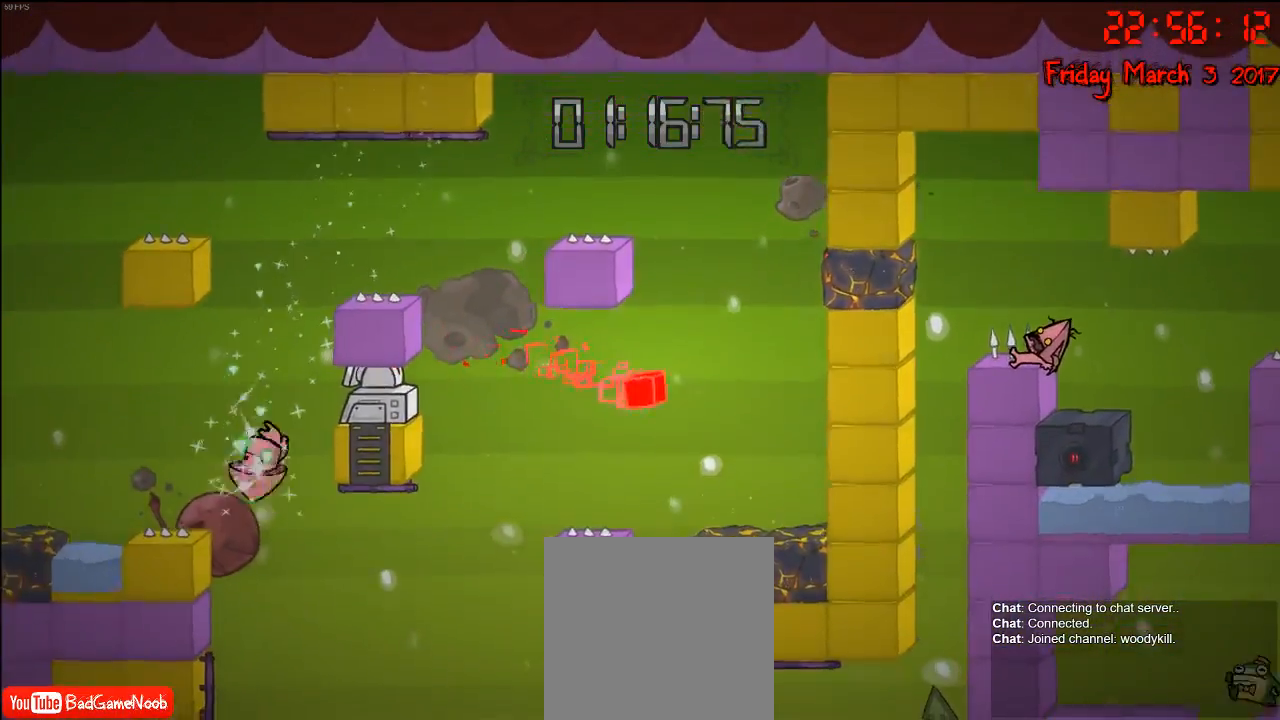
{"buttons": [], "left_stick": "center", "right_stick": "center", "events": []}
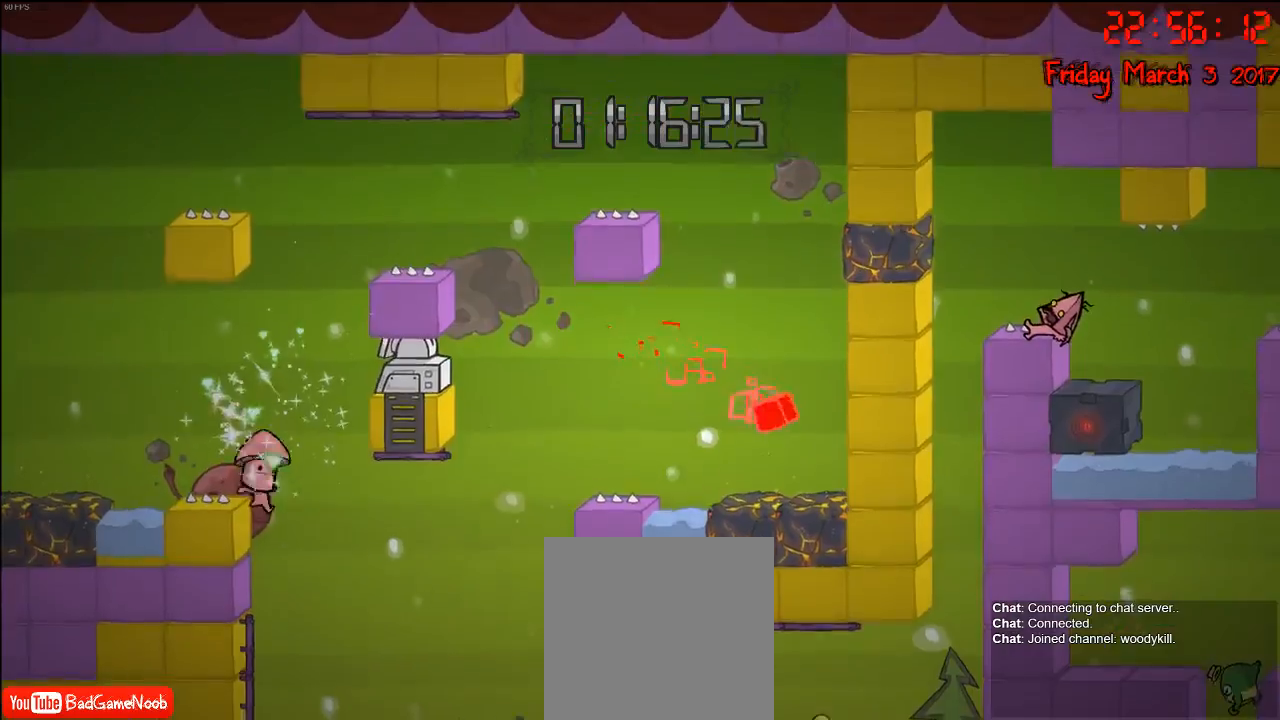
{"buttons": [], "left_stick": "center", "right_stick": "center", "events": []}
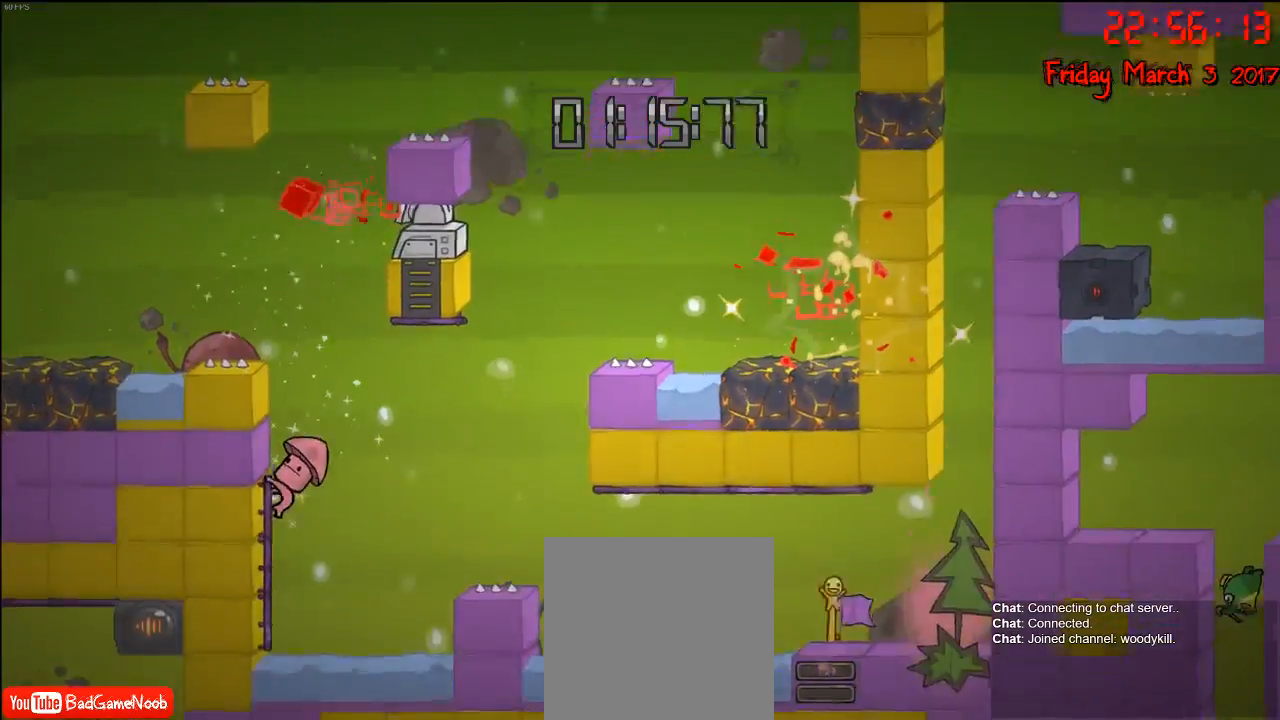
{"buttons": [], "left_stick": "left", "right_stick": "center", "events": [[467, "left_stick", "left"]]}
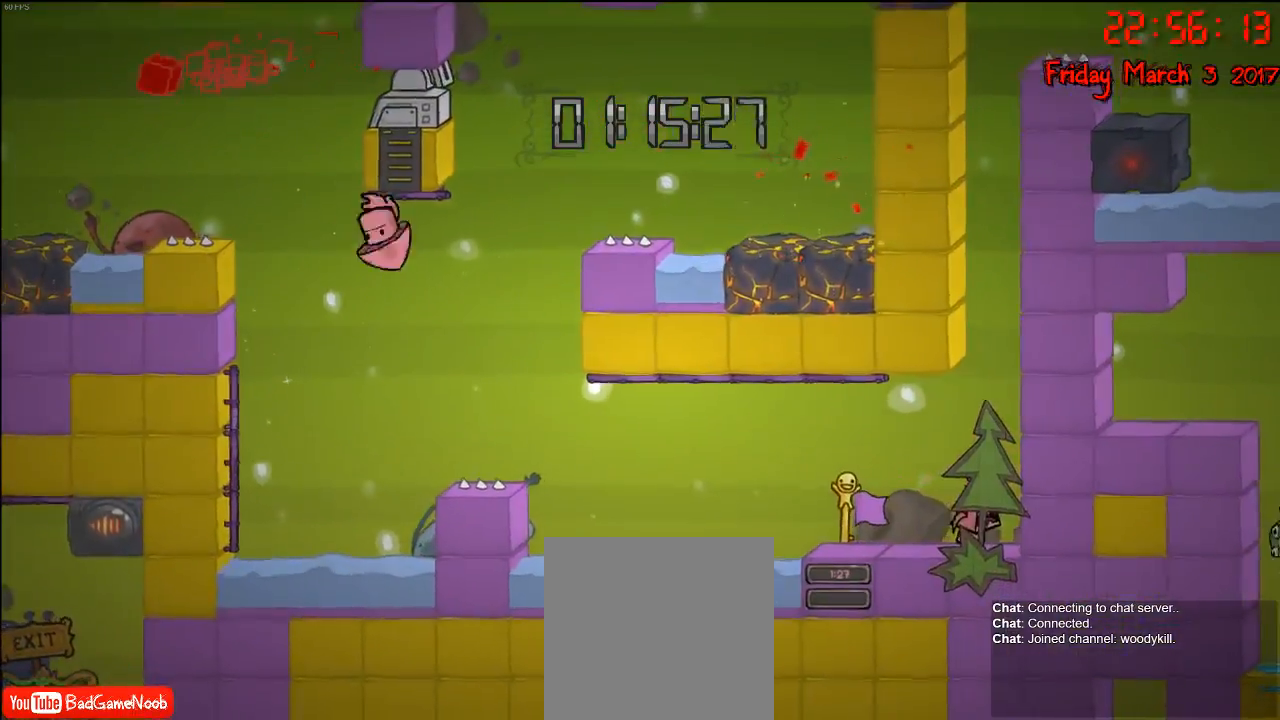
{"buttons": [], "left_stick": "left", "right_stick": "center", "events": []}